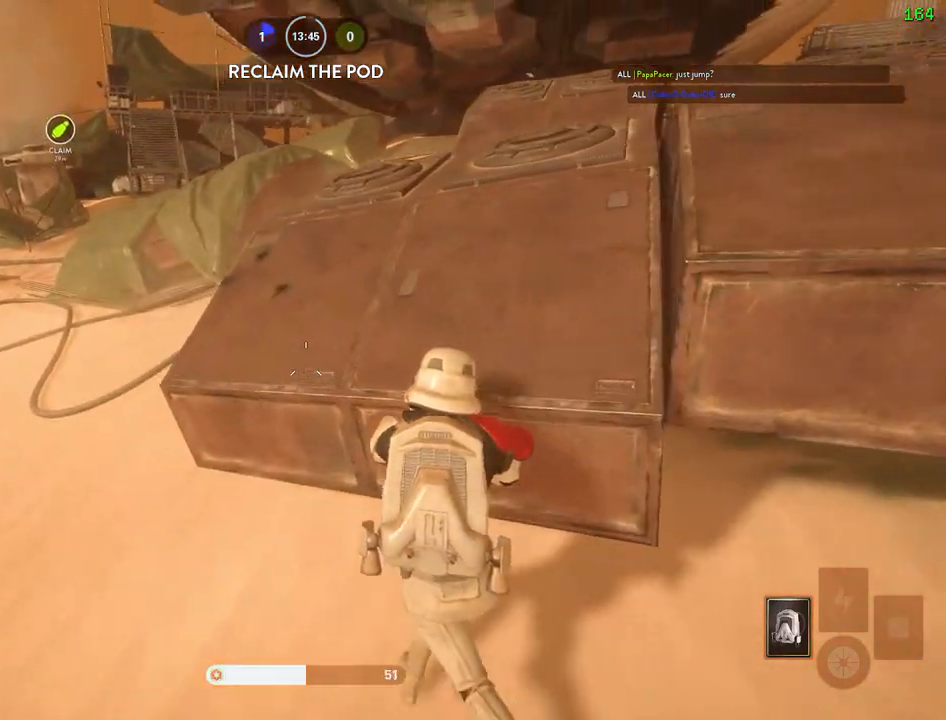
Gameplay with keyboard and mouse; each line is a JSON object with the keys and mouse buttons held at the frame after it. "events" lists presses ("down") and releases ("up") of "1", "2", "3", "4", "5", "a", "alt", "b", "c", "ctrl", "d", "e", "f", "g", "q", "r", "s", "shift", "space", "t", "tab", "v", "w", "x", "z", "mouse_left", "mouse_wheel" and "mouse_right" between this image and that frame as [ms after this image, input, new state], when the widget could be followed in between. "mouse_left", "mouse_wheel", "mouse_right" = the "left", "wheel", "right" buttons of the "mouse" list. No other keys are recorded. "wheel" means that the mouse wheel is clicked or scrolled. Mouse movement is not recorded.
{"keys": ["d"], "mouse": [], "events": [[133, "w", "down"], [467, "a", "up"], [467, "d", "down"], [500, "w", "up"]]}
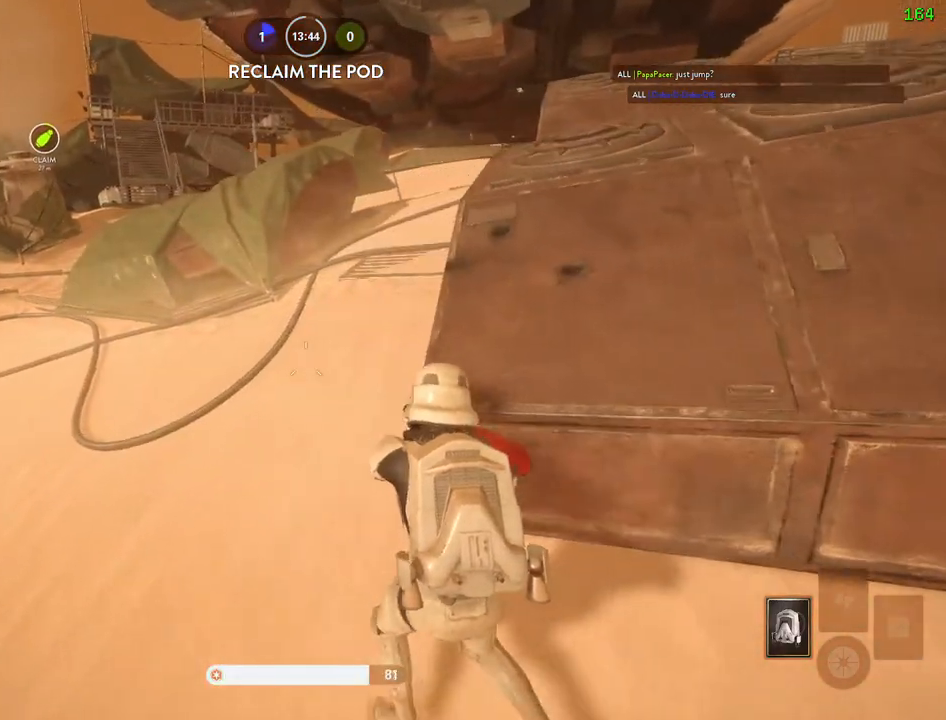
{"keys": ["d"], "mouse": [], "events": []}
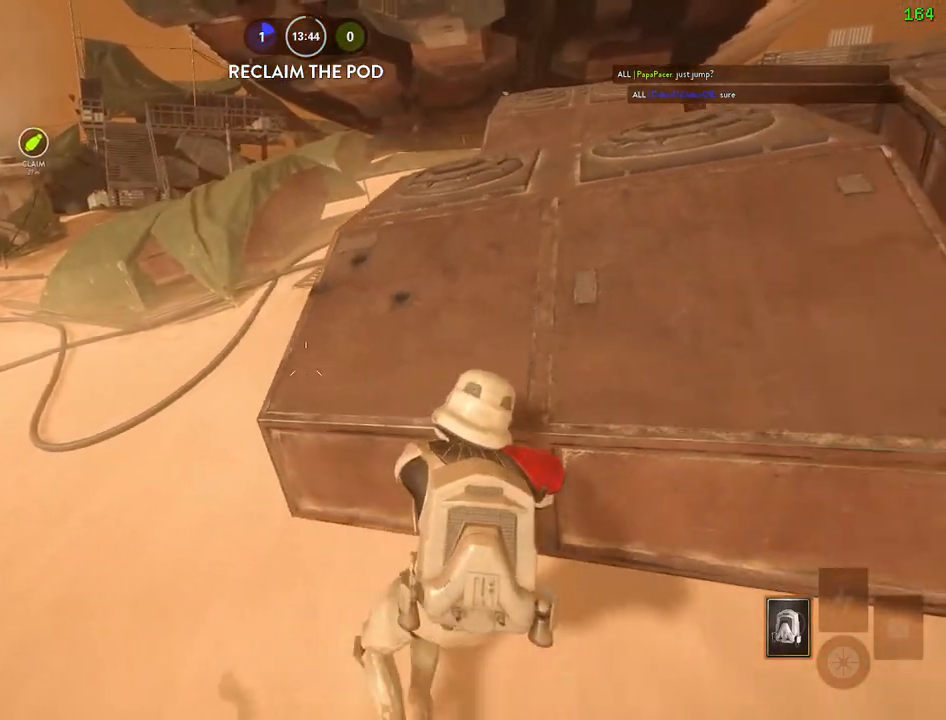
{"keys": ["a"], "mouse": [], "events": [[150, "a", "down"], [217, "d", "up"]]}
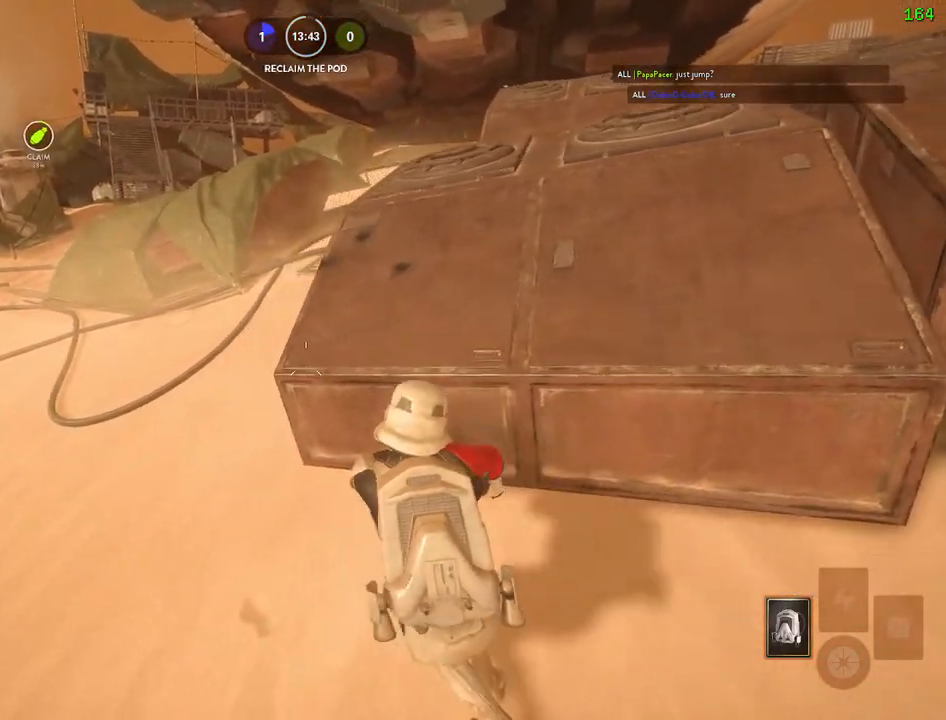
{"keys": ["a"], "mouse": [], "events": [[17, "a", "up"], [17, "d", "down"], [433, "d", "up"], [450, "a", "down"]]}
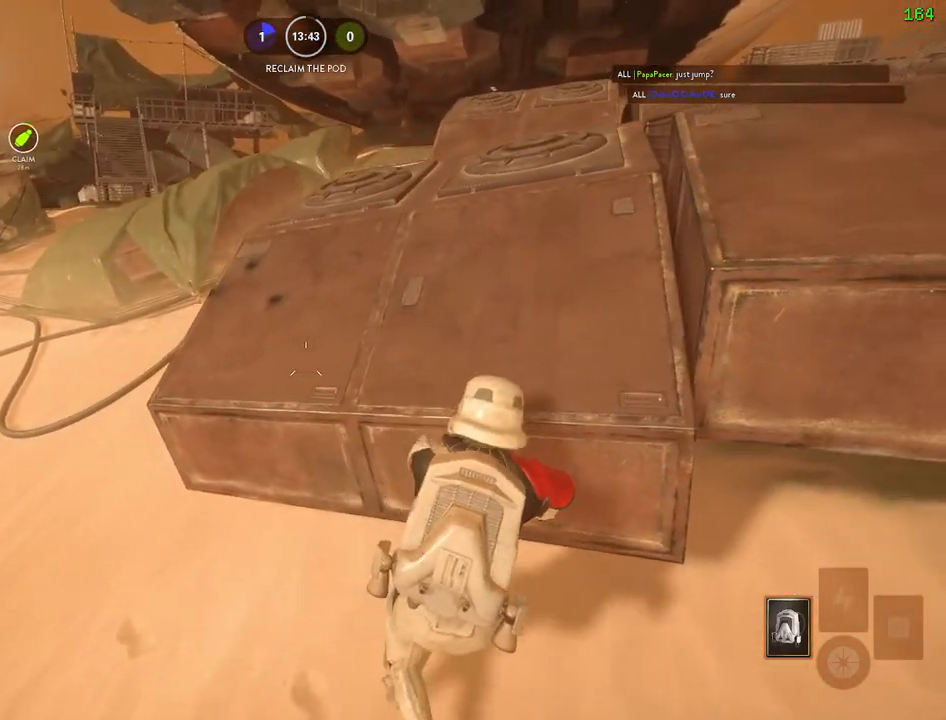
{"keys": ["d"], "mouse": [], "events": [[317, "a", "up"], [350, "d", "down"]]}
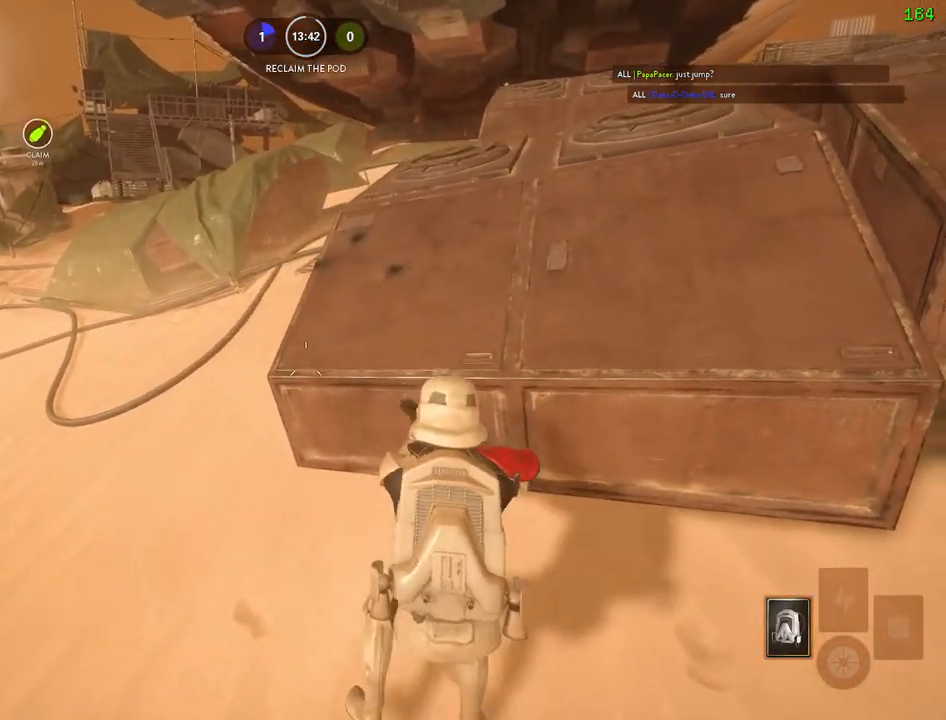
{"keys": ["a", "w"], "mouse": [], "events": [[100, "a", "down"], [150, "w", "down"], [217, "d", "up"]]}
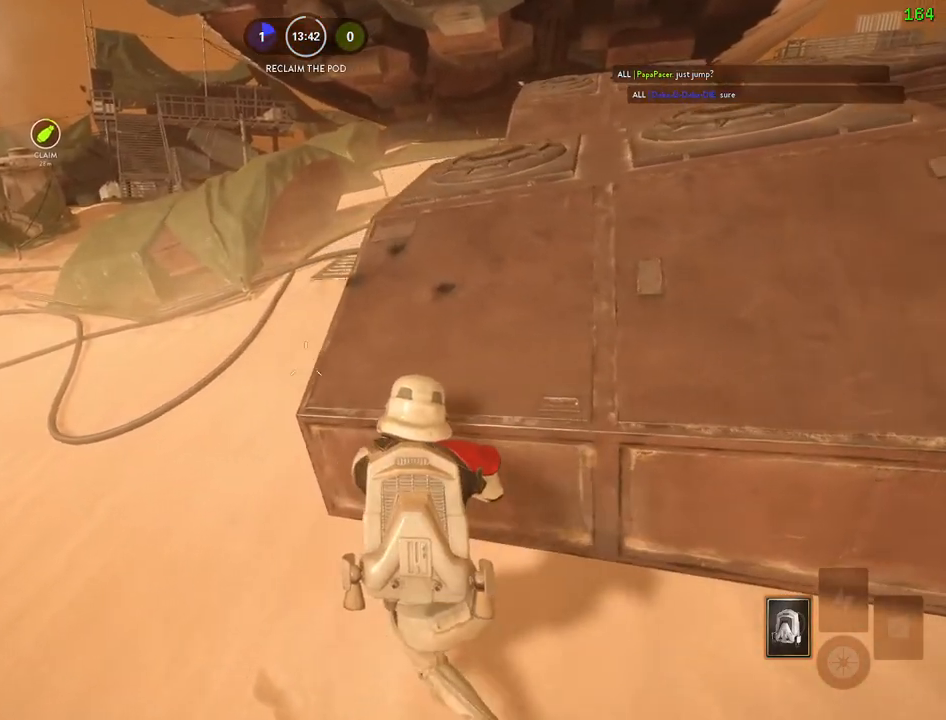
{"keys": ["a", "alt", "shift"], "mouse": [], "events": [[117, "shift", "down"], [450, "alt", "down"], [450, "w", "up"]]}
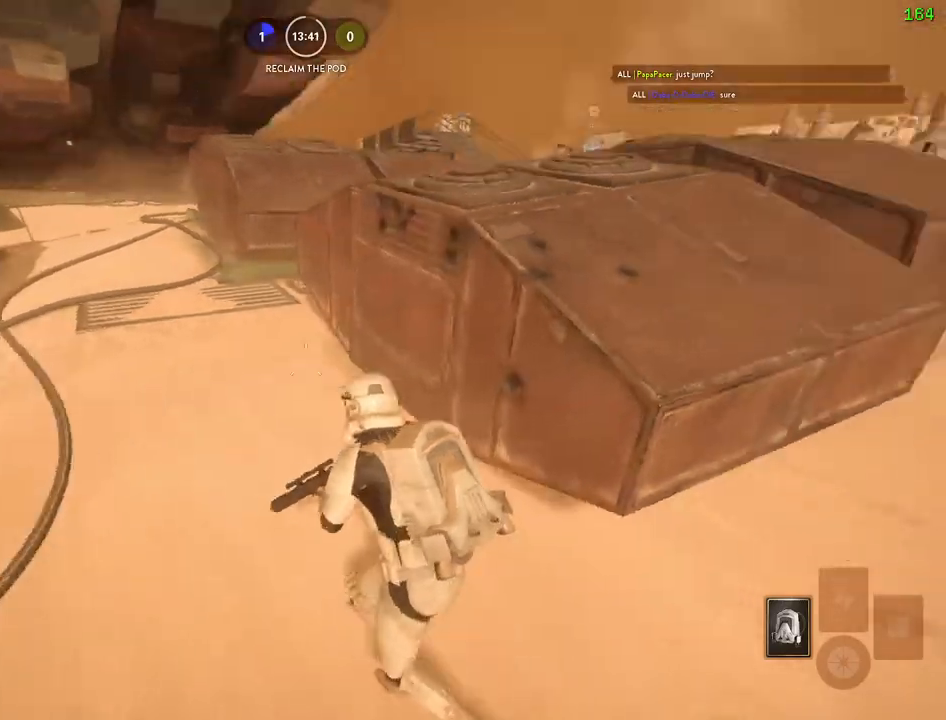
{"keys": ["a", "w"], "mouse": [], "events": [[133, "alt", "up"], [133, "shift", "up"], [217, "w", "down"]]}
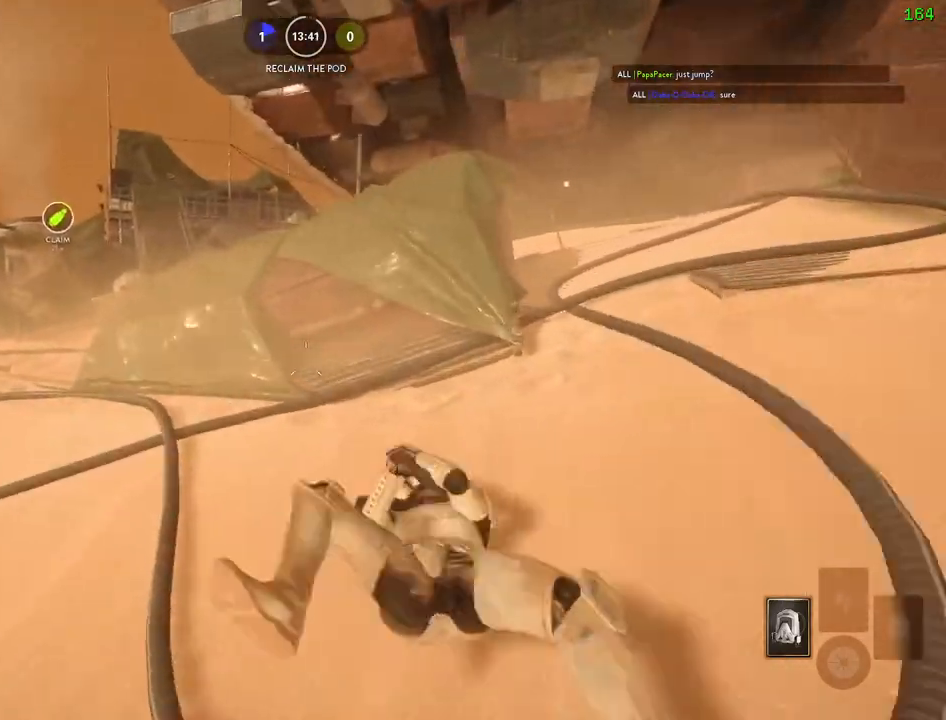
{"keys": ["a", "ctrl", "w"], "mouse": [], "events": [[67, "w", "up"], [117, "ctrl", "down"], [367, "w", "down"]]}
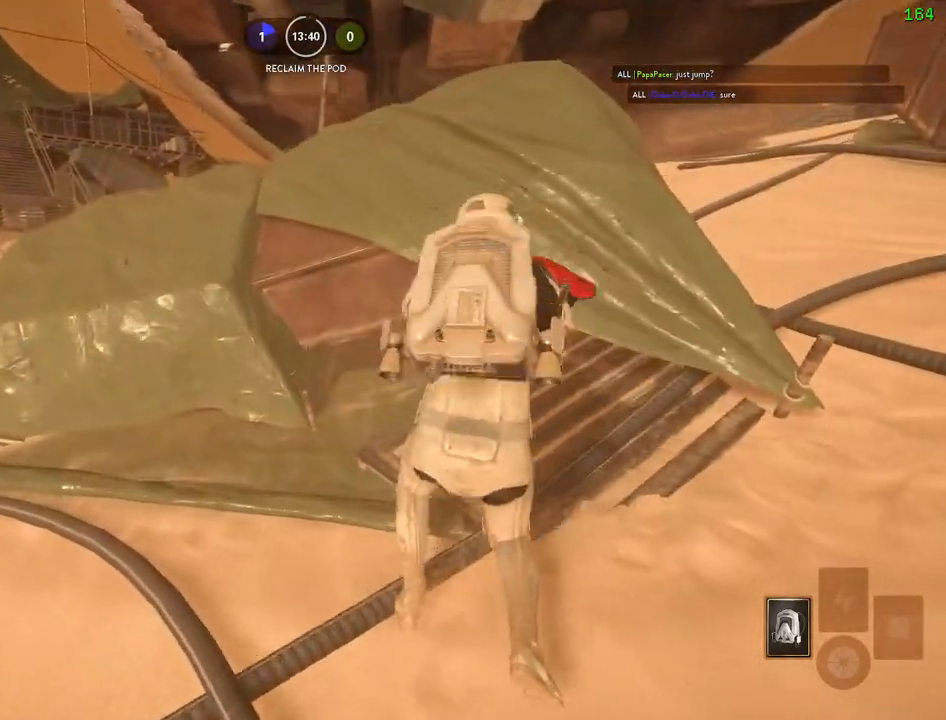
{"keys": ["a"], "mouse": [], "events": [[33, "ctrl", "up"], [283, "a", "up"], [283, "d", "down"], [283, "w", "up"], [483, "a", "down"], [500, "d", "up"]]}
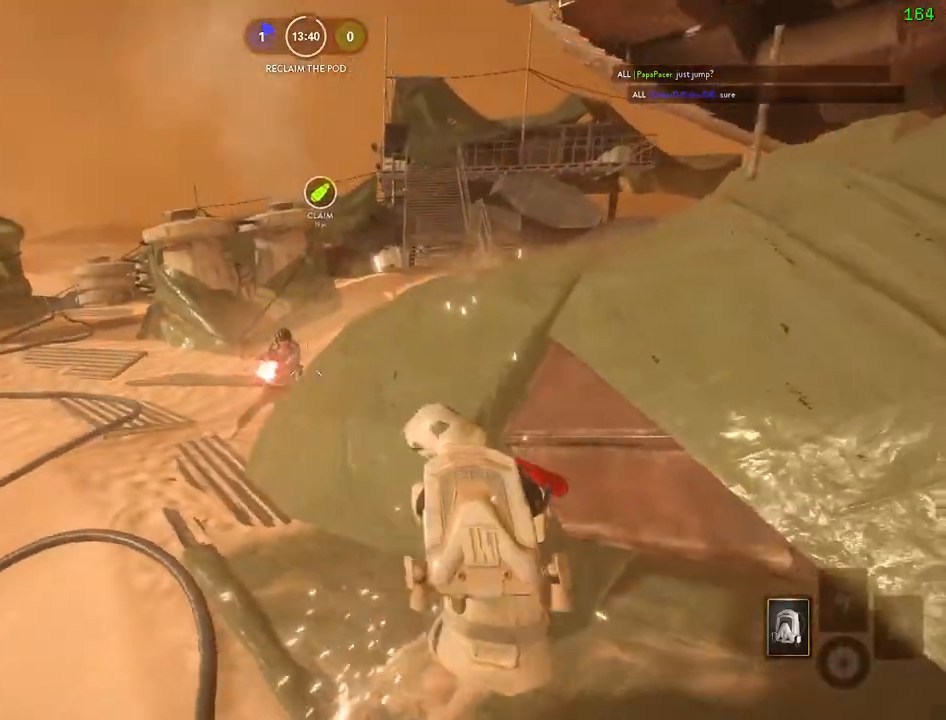
{"keys": ["a", "w"], "mouse": [], "events": [[133, "c", "down"], [200, "c", "up"], [217, "mouse_left", "down"], [350, "w", "down"], [467, "mouse_left", "up"]]}
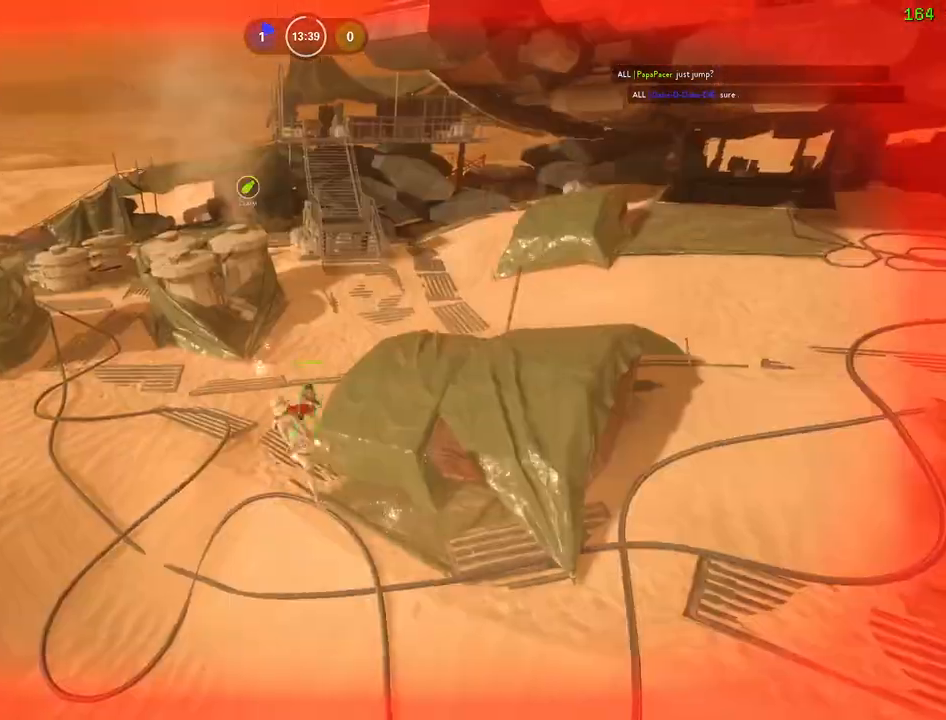
{"keys": [], "mouse": [], "events": [[17, "mouse_left", "down"], [100, "mouse_left", "up"], [150, "mouse_left", "down"], [250, "mouse_left", "up"], [250, "w", "up"], [267, "a", "up"]]}
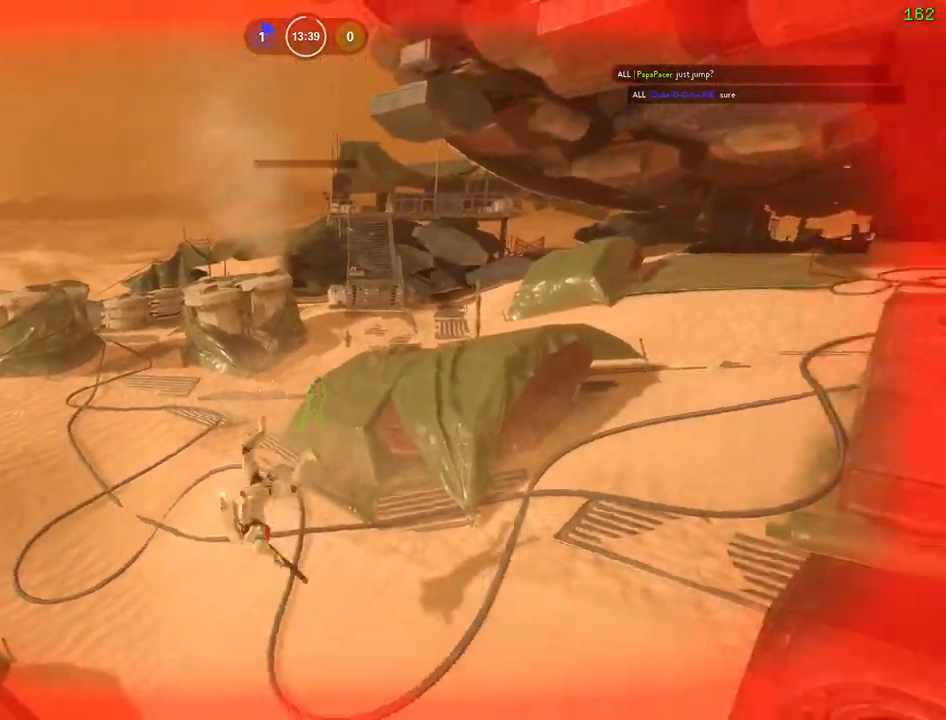
{"keys": ["tab"], "mouse": [], "events": [[267, "tab", "down"]]}
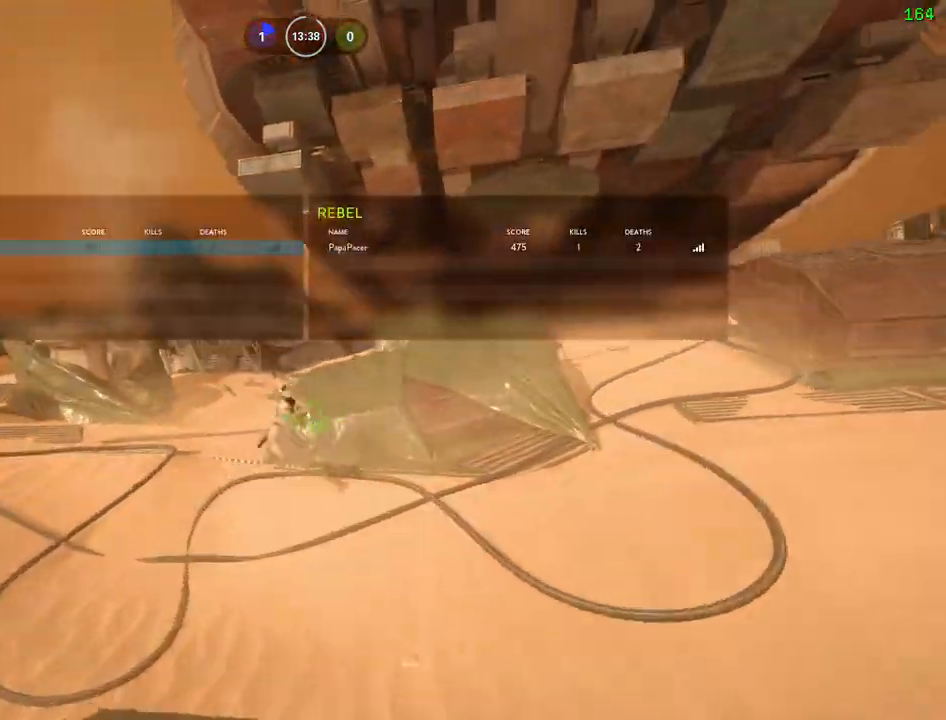
{"keys": ["tab"], "mouse": [], "events": [[100, "mouse_left", "down"], [283, "mouse_left", "up"], [350, "mouse_left", "down"], [450, "mouse_left", "up"]]}
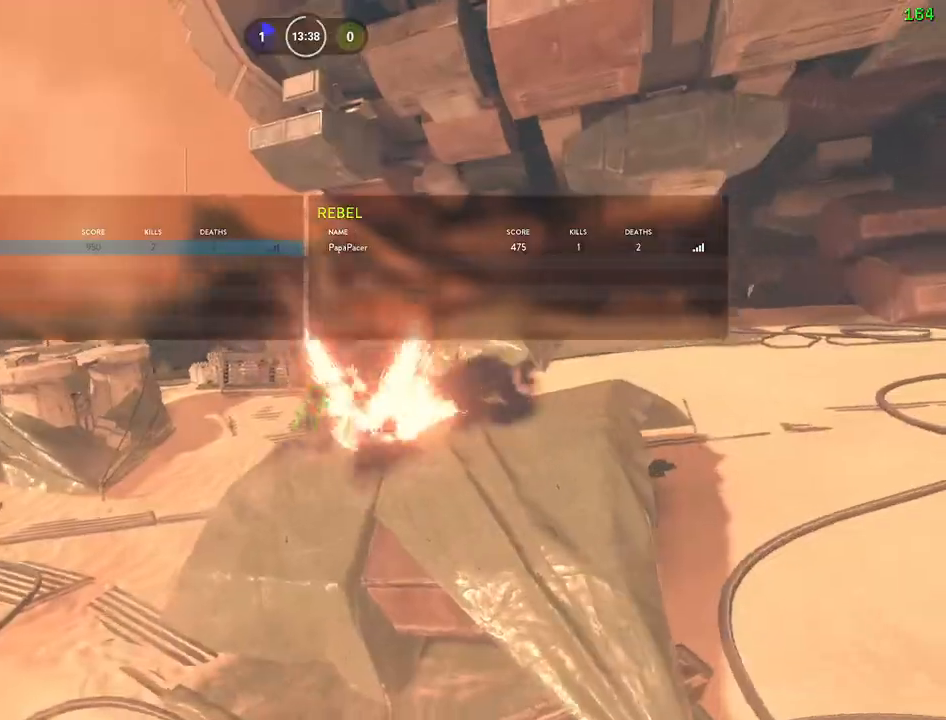
{"keys": [], "mouse": [], "events": [[33, "tab", "up"]]}
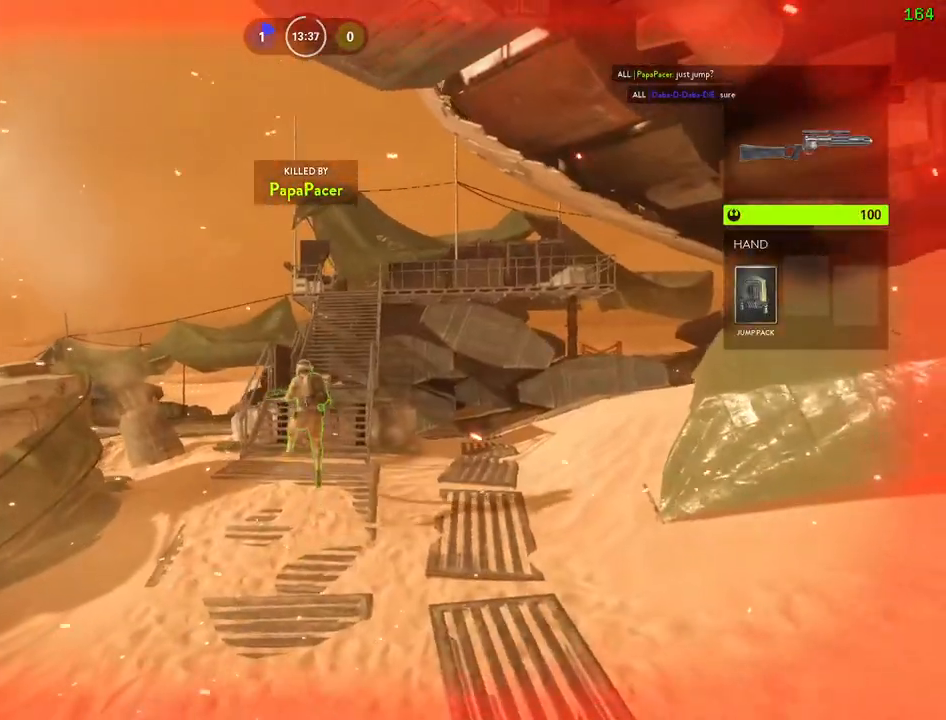
{"keys": [], "mouse": [], "events": []}